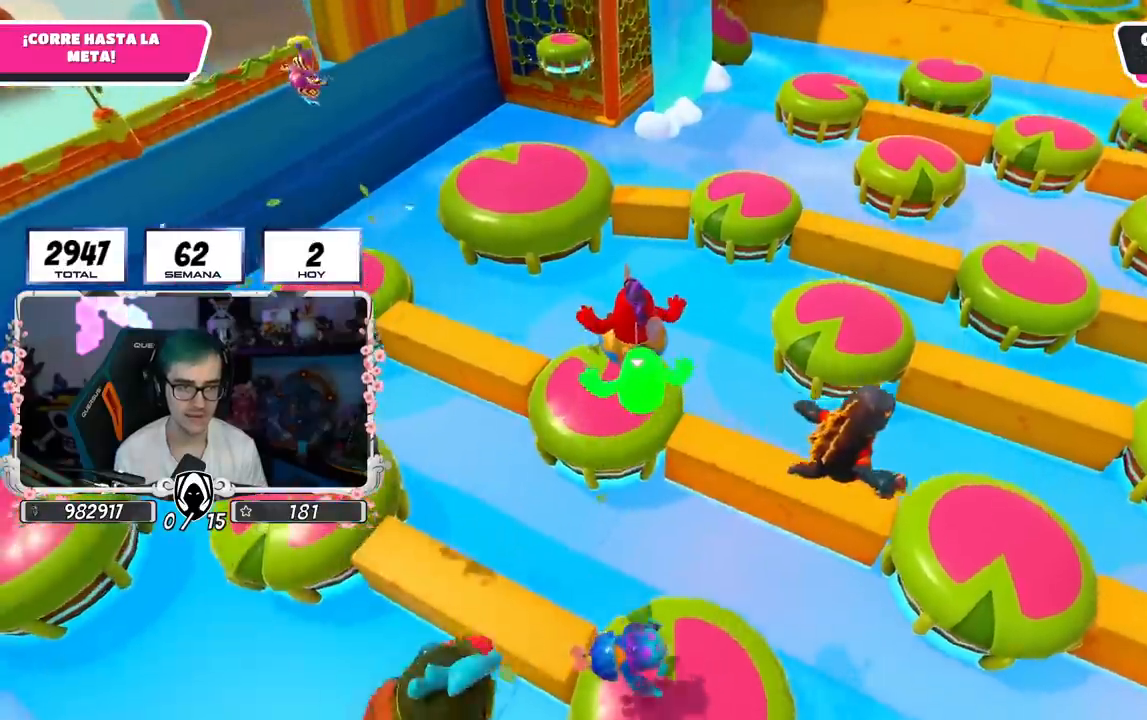
Gameplay with a controller (PlayStation layout); each line is a JSON object with the inputs held at the frame after it. "events" lists button and stick changes between this image and that frame as [ms after this image, input, new state], when the widget could be followed in between.
{"buttons": [], "left_stick": "up-right", "right_stick": "center", "events": [[400, "left_stick", "up-right"]]}
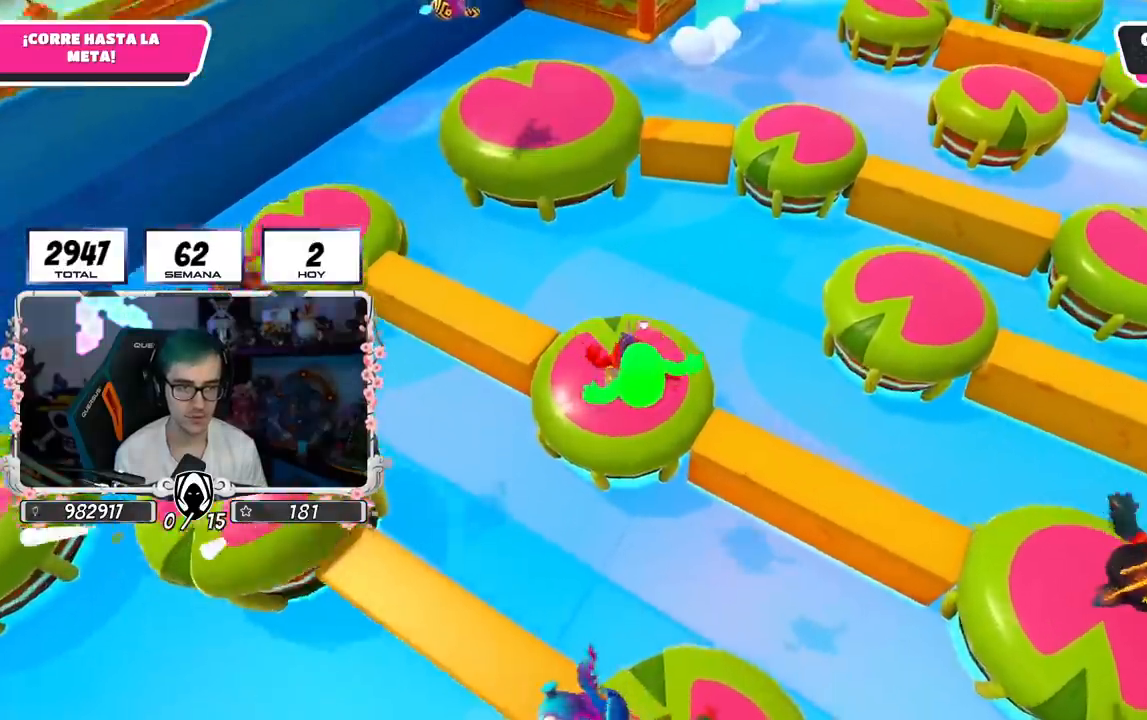
{"buttons": [], "left_stick": "up-left", "right_stick": "center", "events": [[33, "SQUARE", "down"], [100, "left_stick", "up-left"], [150, "SQUARE", "up"]]}
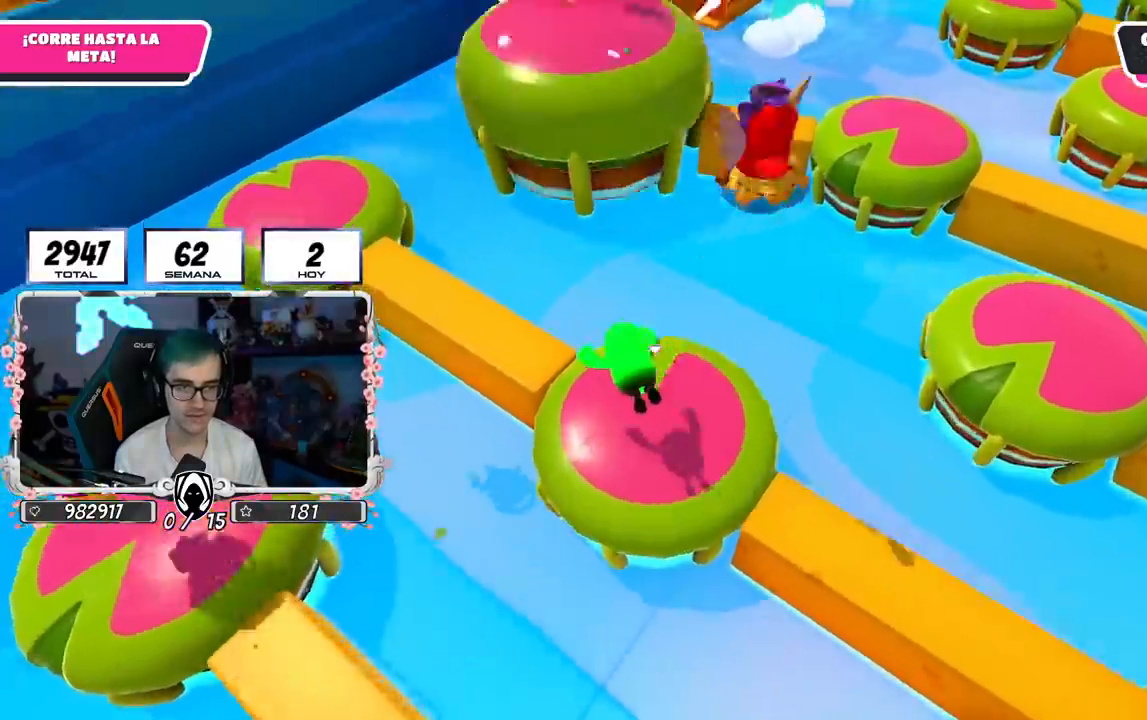
{"buttons": [], "left_stick": "up", "right_stick": "center", "events": [[67, "left_stick", "up"], [134, "R1", "down"], [184, "R1", "up"], [267, "right_stick", "down-right"], [367, "right_stick", "center"]]}
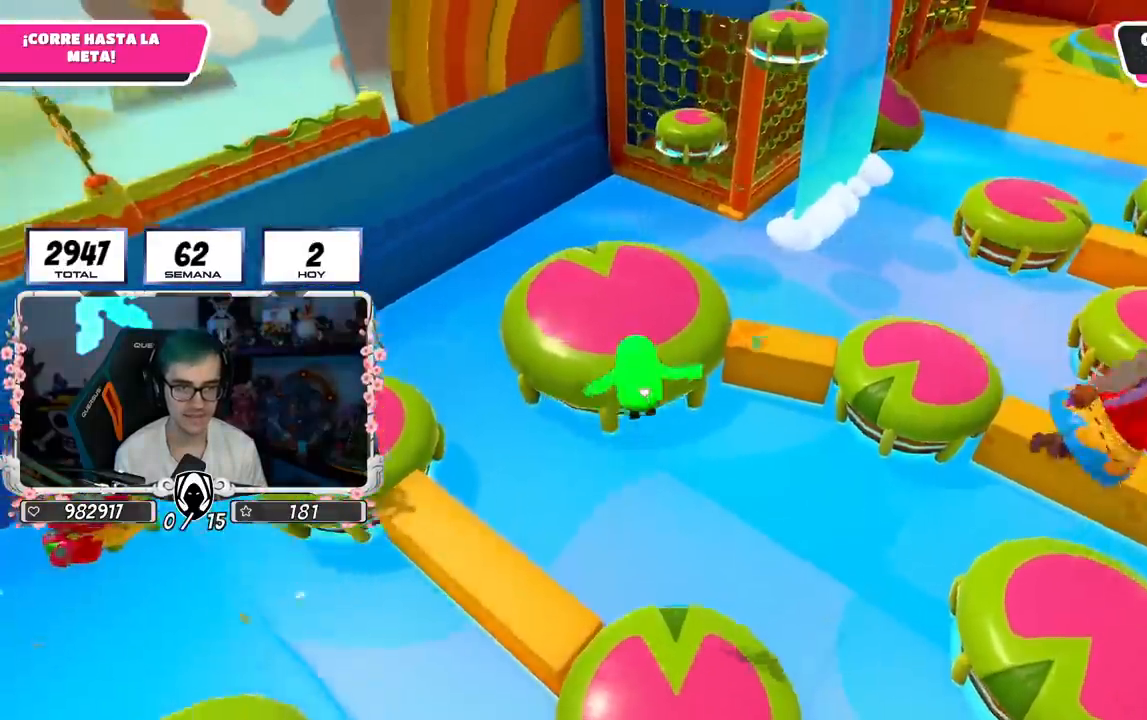
{"buttons": [], "left_stick": "up-right", "right_stick": "center", "events": [[250, "SQUARE", "down"], [384, "SQUARE", "up"], [417, "left_stick", "up-right"]]}
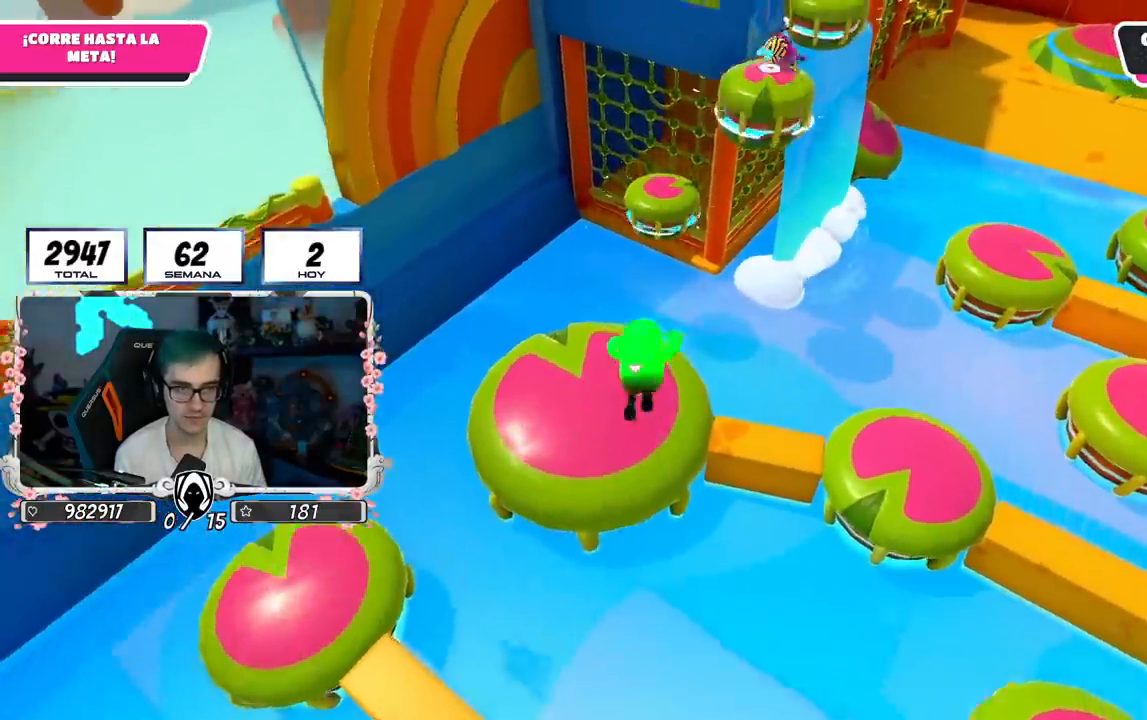
{"buttons": [], "left_stick": "up", "right_stick": "center", "events": [[34, "left_stick", "up"], [201, "right_stick", "up-right"], [451, "right_stick", "center"]]}
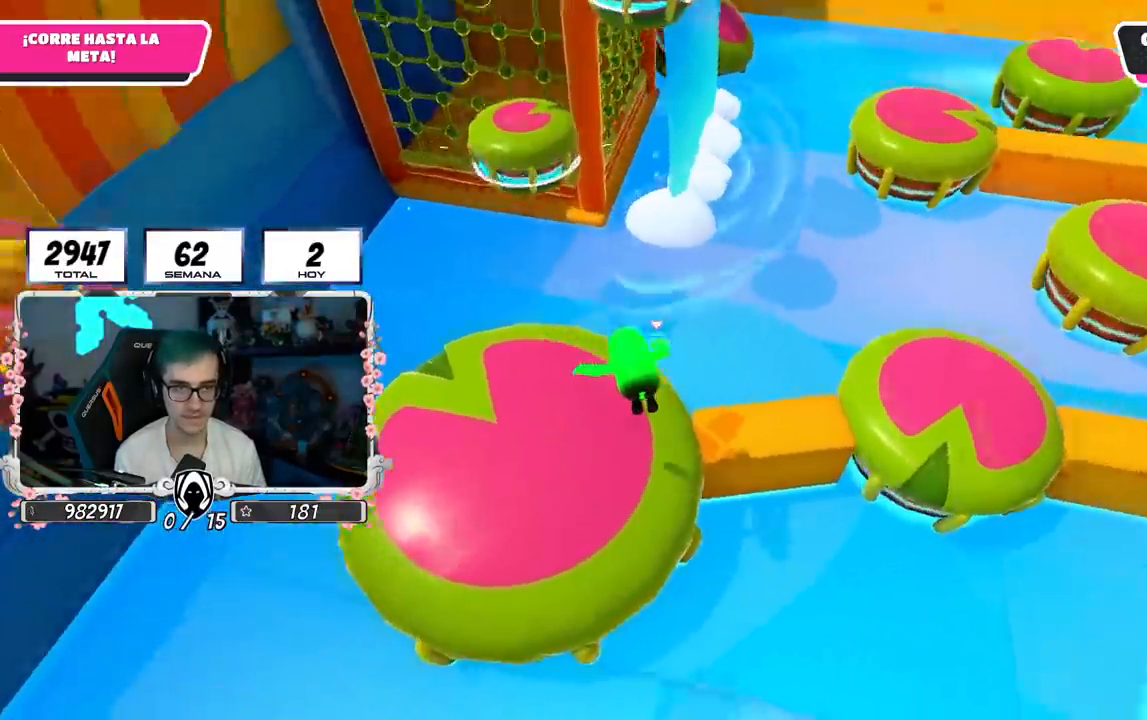
{"buttons": ["SQUARE"], "left_stick": "up", "right_stick": "center", "events": [[300, "R1", "down"], [384, "R1", "up"], [484, "SQUARE", "down"]]}
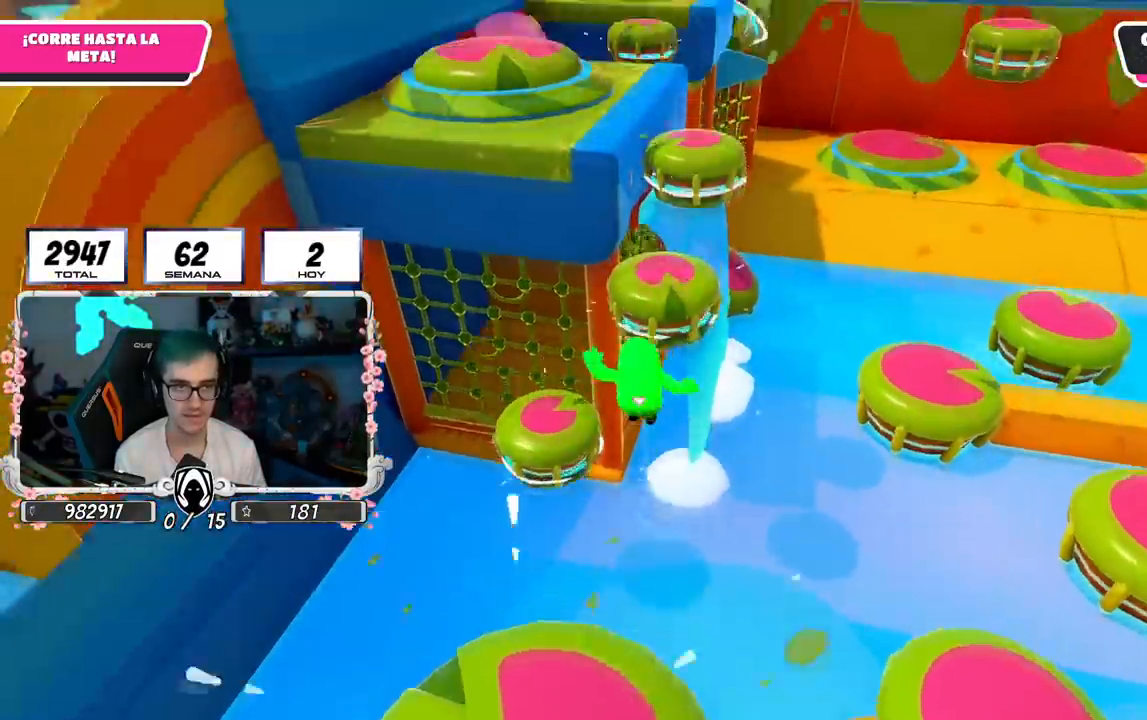
{"buttons": [], "left_stick": "up", "right_stick": "center", "events": [[117, "SQUARE", "up"]]}
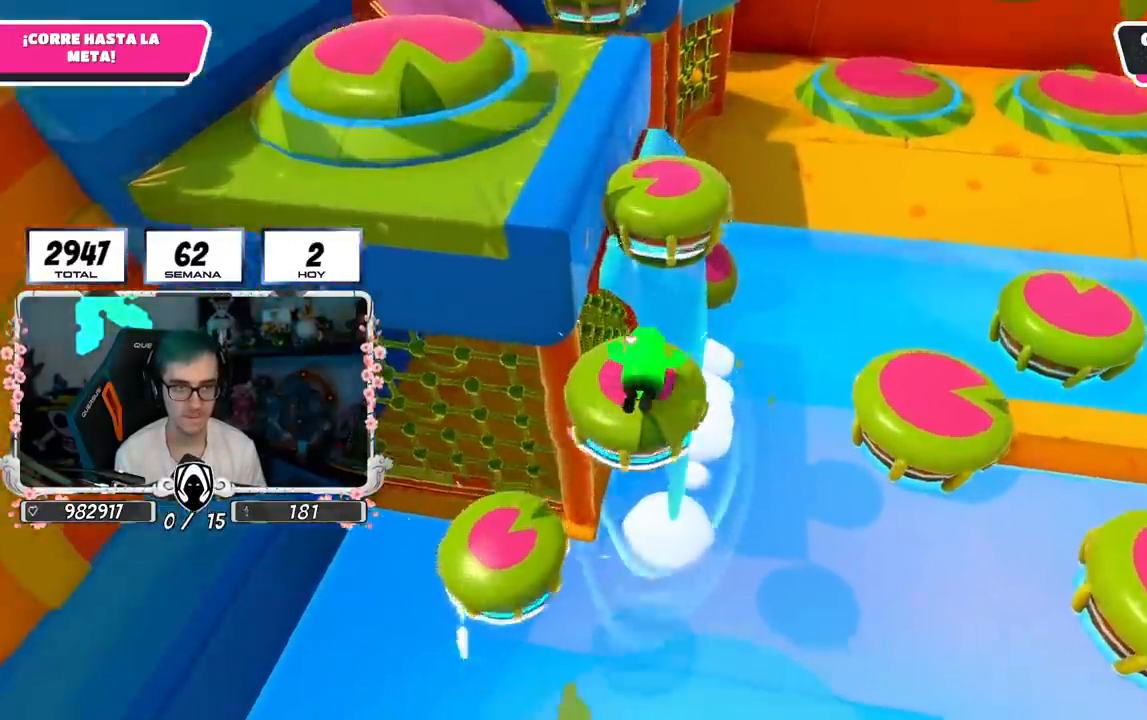
{"buttons": [], "left_stick": "up-left", "right_stick": "down", "events": [[133, "SQUARE", "down"], [217, "SQUARE", "up"], [250, "SQUARE", "down"], [317, "SQUARE", "up"], [417, "right_stick", "down"], [484, "left_stick", "up-left"]]}
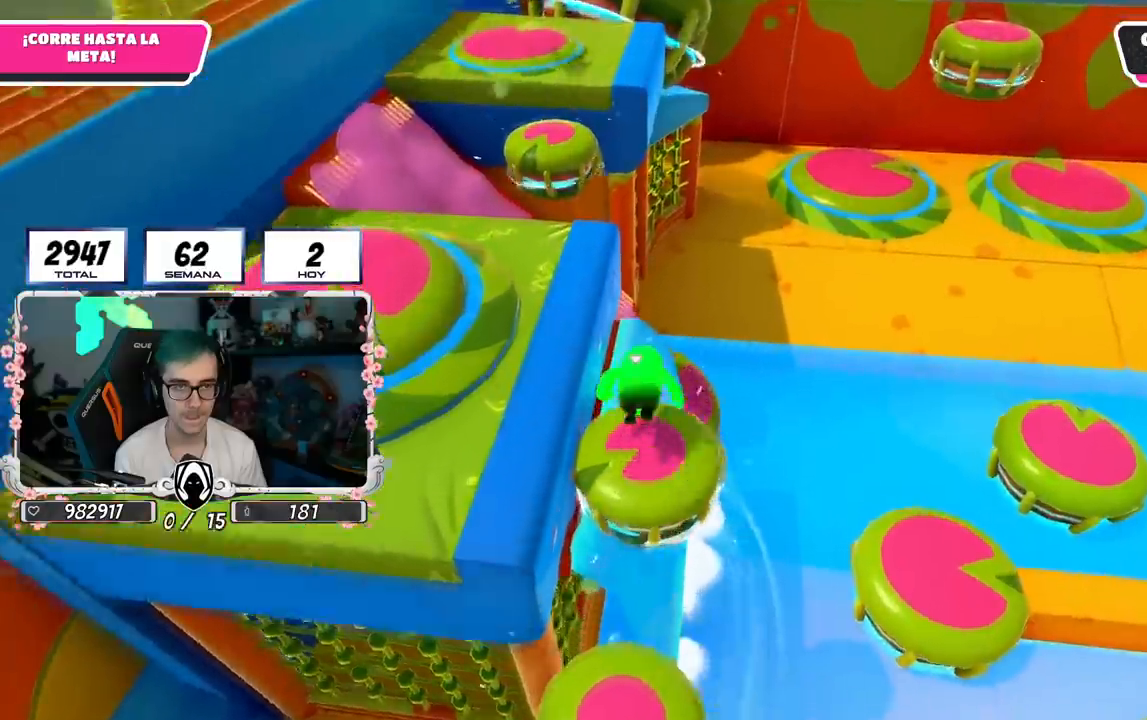
{"buttons": [], "left_stick": "up-right", "right_stick": "center", "events": [[101, "right_stick", "center"], [501, "left_stick", "up-right"]]}
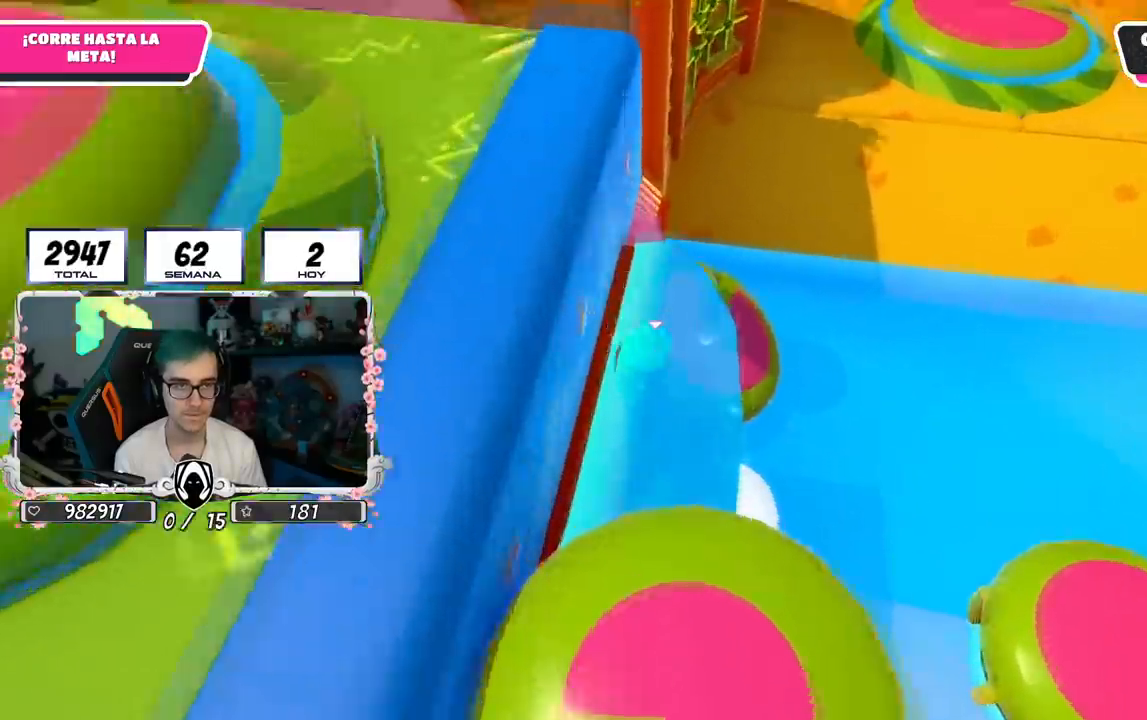
{"buttons": [], "left_stick": "up-right", "right_stick": "up", "events": [[33, "right_stick", "down"], [367, "right_stick", "center"], [434, "right_stick", "up"]]}
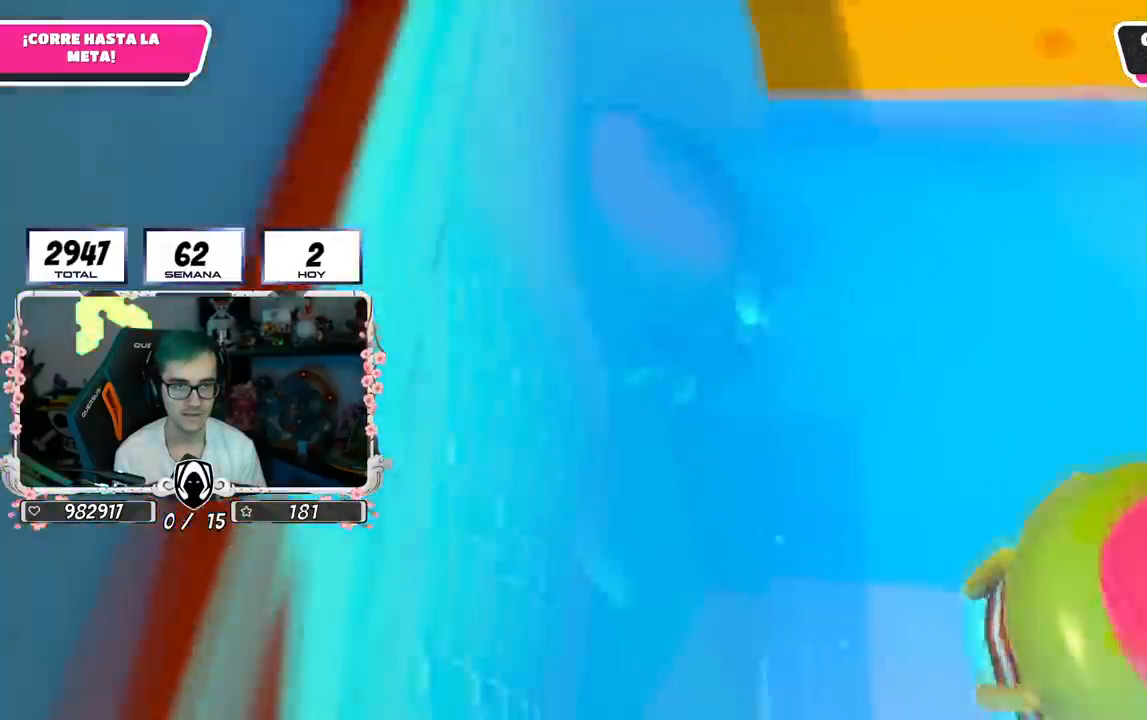
{"buttons": [], "left_stick": "up-right", "right_stick": "up", "events": [[117, "right_stick", "center"], [184, "R1", "down"], [251, "R1", "up"], [384, "right_stick", "up"]]}
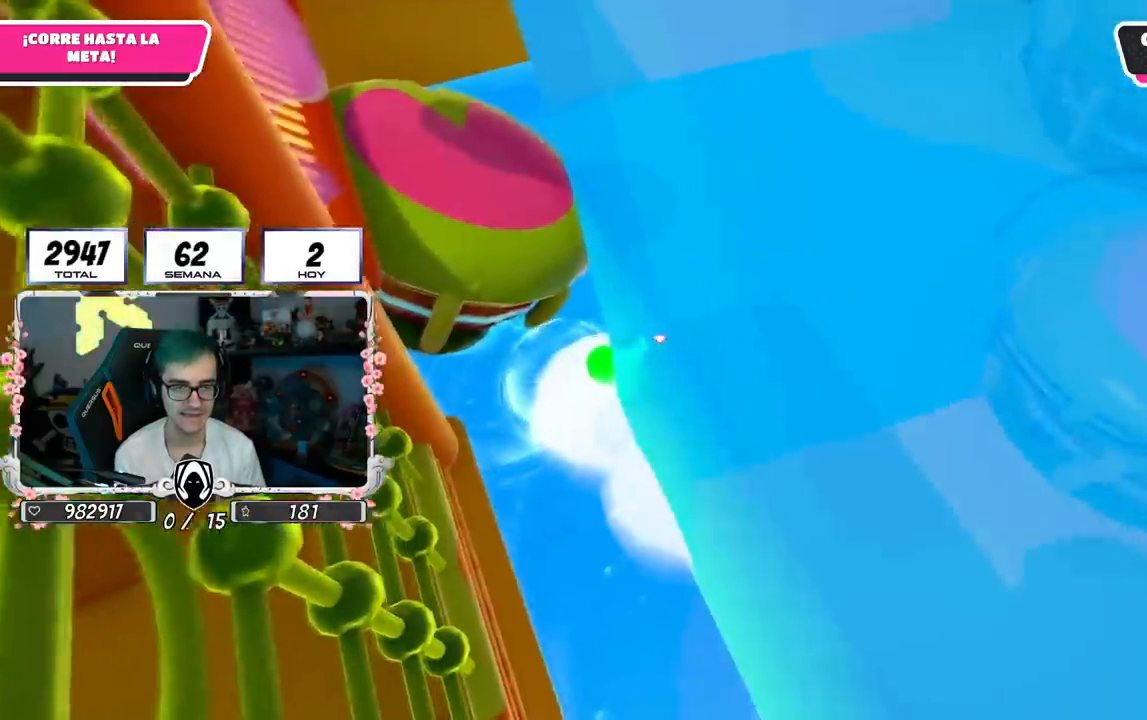
{"buttons": [], "left_stick": "up", "right_stick": "up", "events": [[150, "right_stick", "center"], [350, "right_stick", "up"], [450, "left_stick", "up"]]}
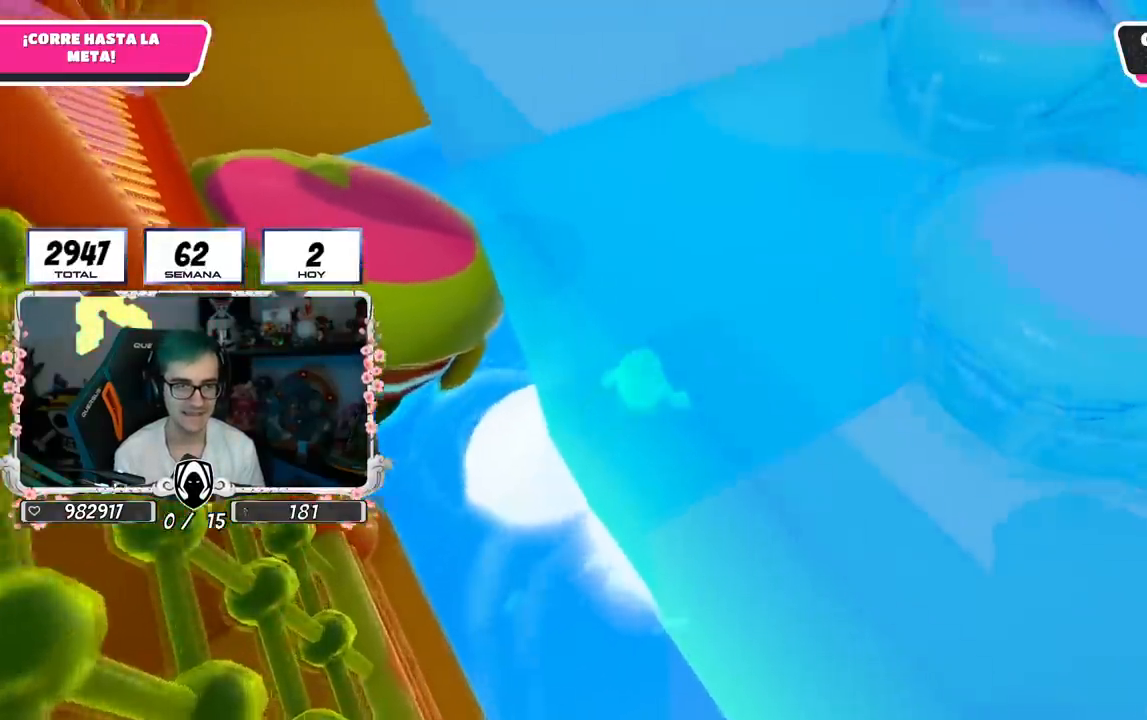
{"buttons": [], "left_stick": "up", "right_stick": "up-left", "events": [[50, "right_stick", "center"], [167, "CROSS", "down"], [284, "CROSS", "up"], [401, "right_stick", "up-left"]]}
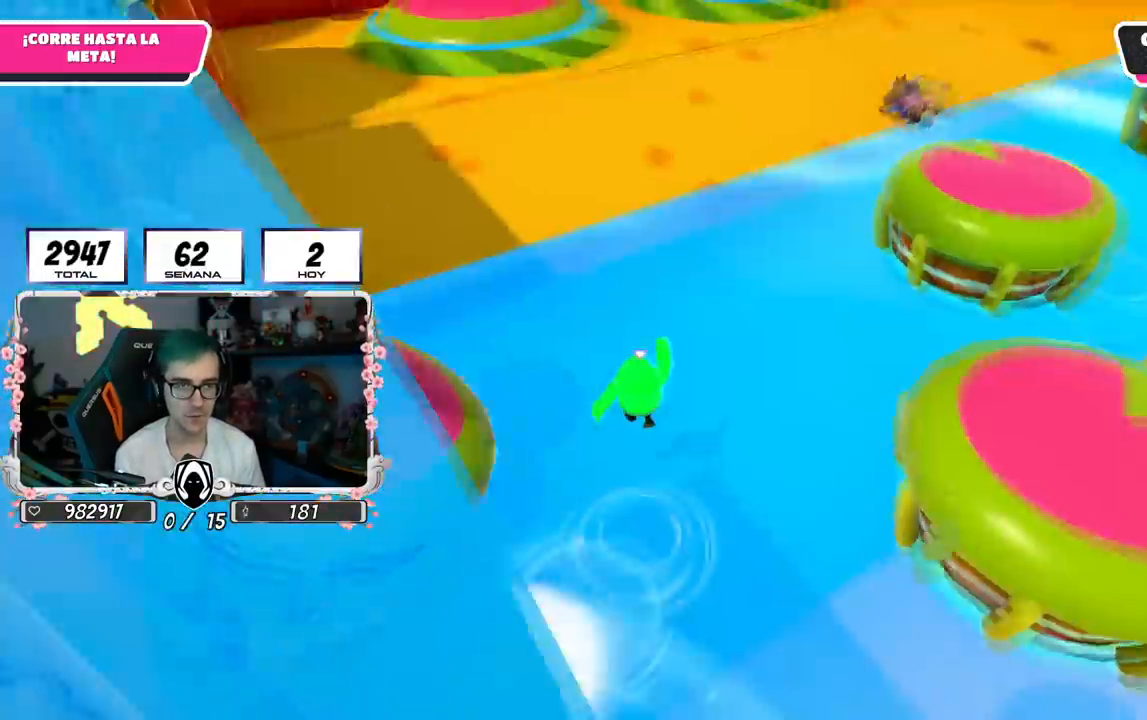
{"buttons": ["CROSS"], "left_stick": "up", "right_stick": "center", "events": [[83, "right_stick", "down"], [217, "right_stick", "center"], [450, "CROSS", "down"]]}
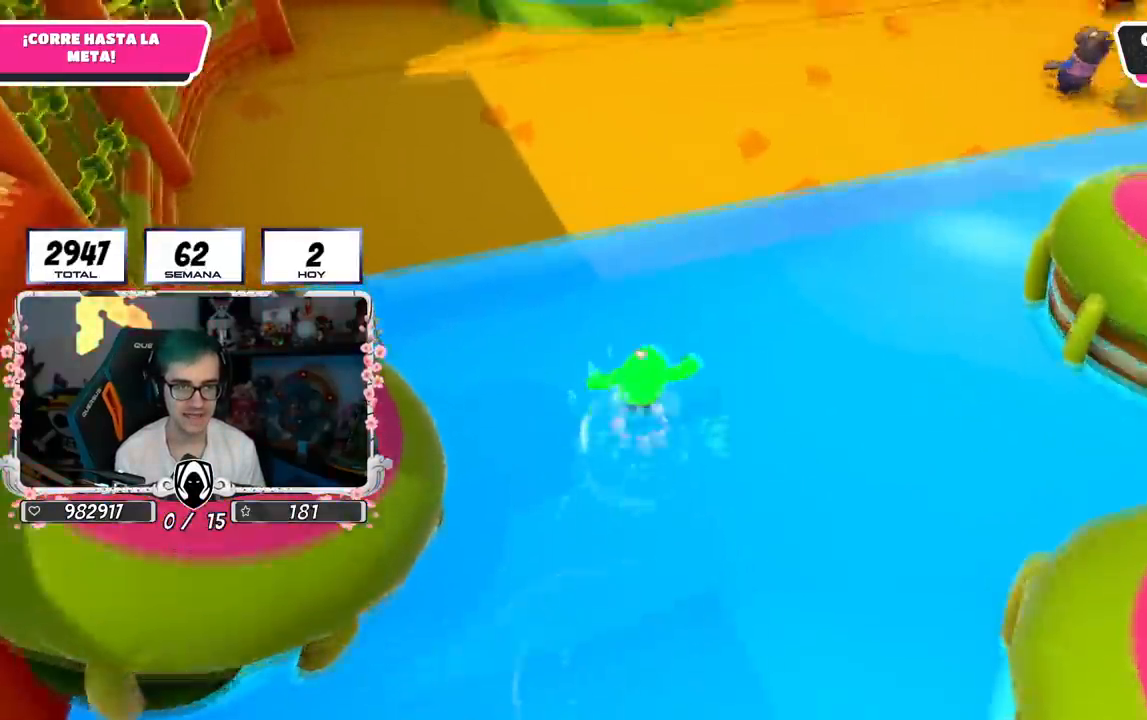
{"buttons": [], "left_stick": "up", "right_stick": "center", "events": [[101, "CROSS", "up"], [267, "right_stick", "up"], [434, "right_stick", "center"]]}
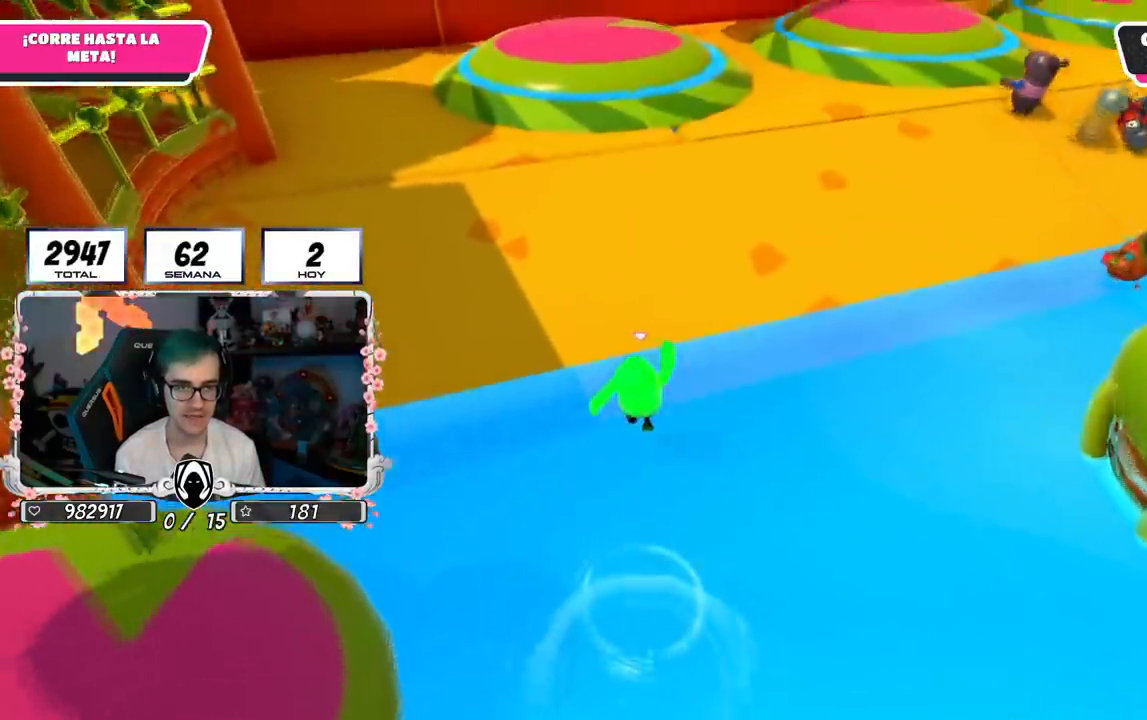
{"buttons": [], "left_stick": "up", "right_stick": "center", "events": [[284, "right_stick", "up"], [434, "right_stick", "center"]]}